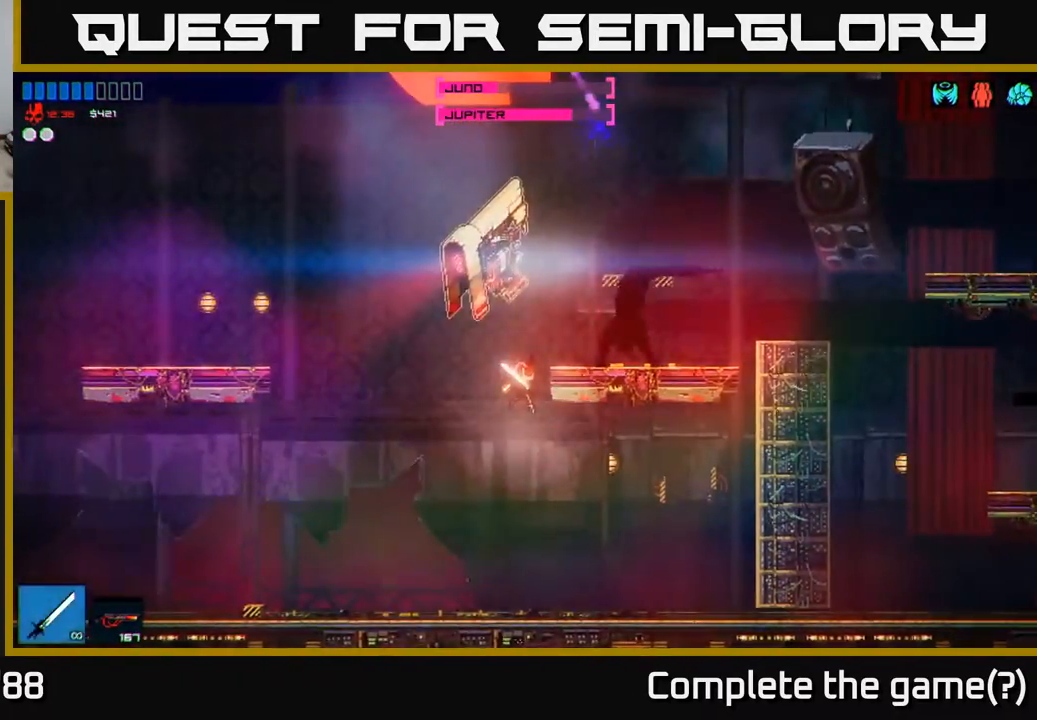
Gameplay with a controller (Xbox layout); each line is a JSON object with the inputs held at the frame after it. "events" lists button and stick changes between this image and that frame as [ms after this image, input, new state], when the widget could be followed in between.
{"buttons": [], "left_stick": "right", "right_stick": "center", "events": [[33, "left_stick", "left"], [167, "left_stick", "right"], [317, "right_stick", "center"]]}
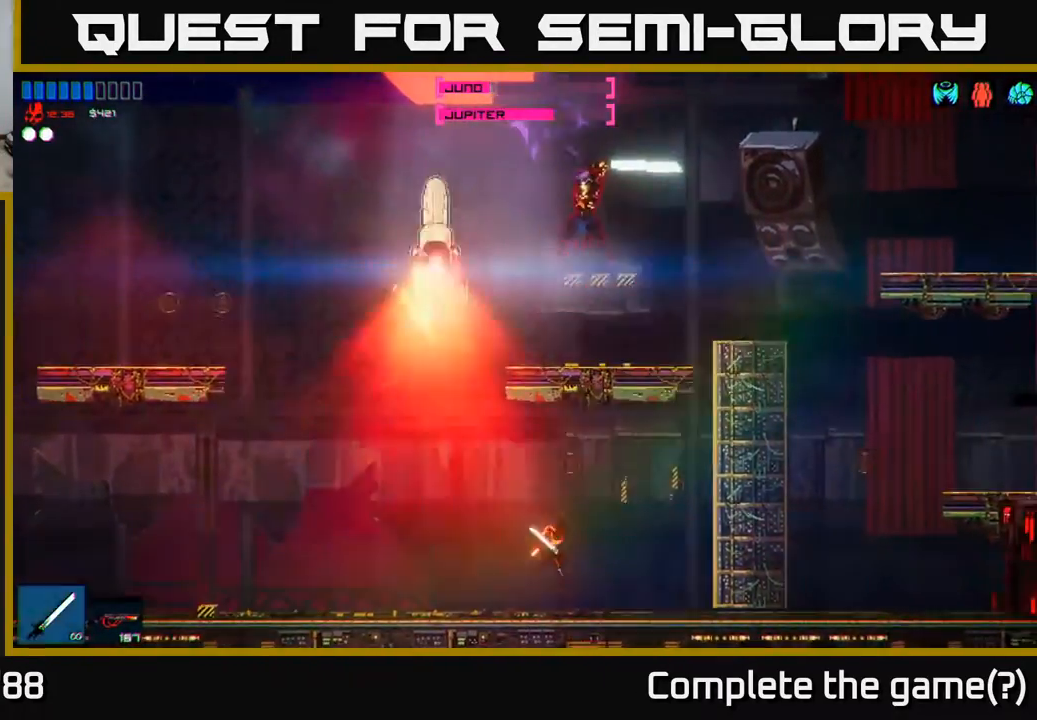
{"buttons": ["A"], "left_stick": "right", "right_stick": "center", "events": [[467, "A", "down"]]}
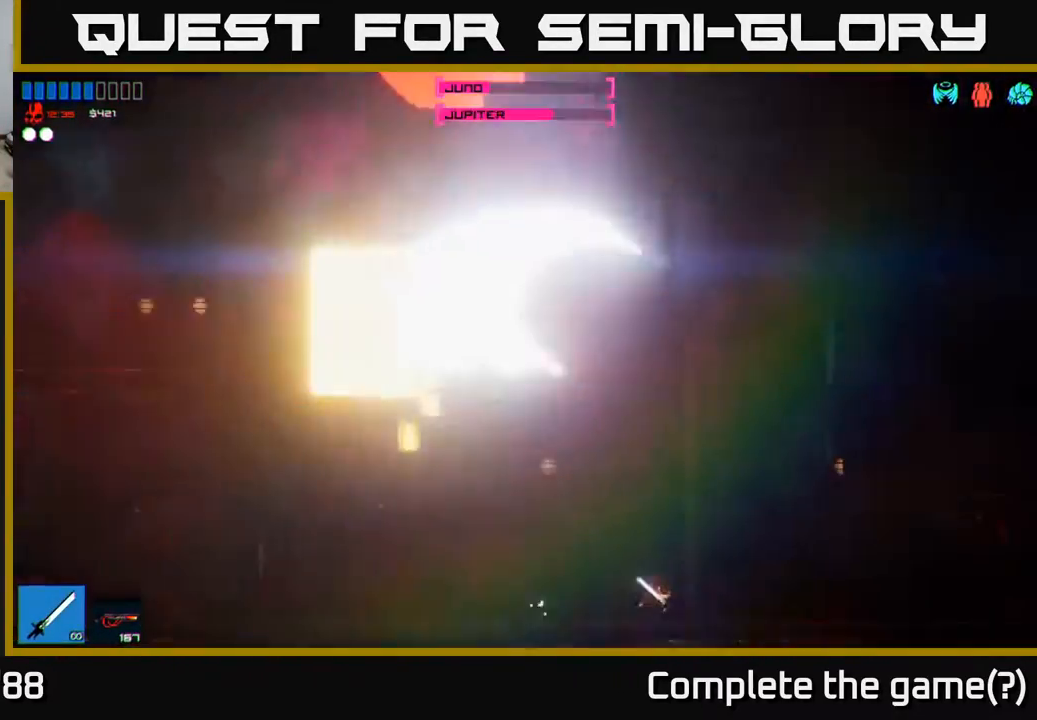
{"buttons": [], "left_stick": "left", "right_stick": "left", "events": [[167, "A", "up"], [200, "left_stick", "up"], [233, "A", "down"], [267, "left_stick", "left"], [367, "A", "up"], [450, "right_stick", "left"]]}
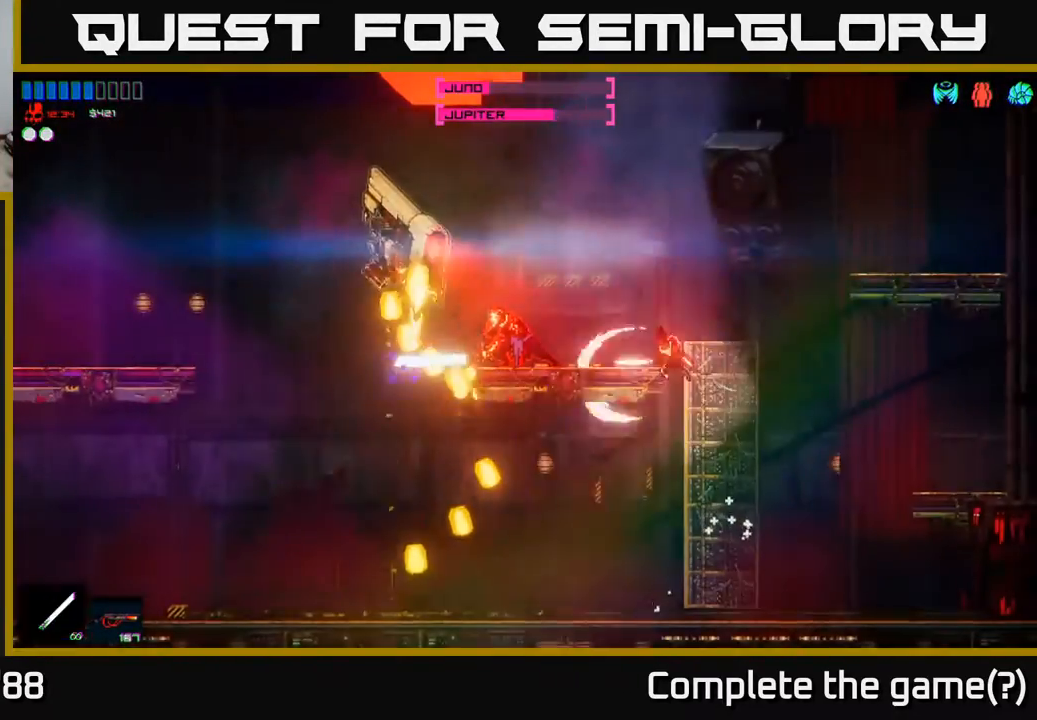
{"buttons": [], "left_stick": "right", "right_stick": "left", "events": [[233, "left_stick", "center"], [500, "left_stick", "right"]]}
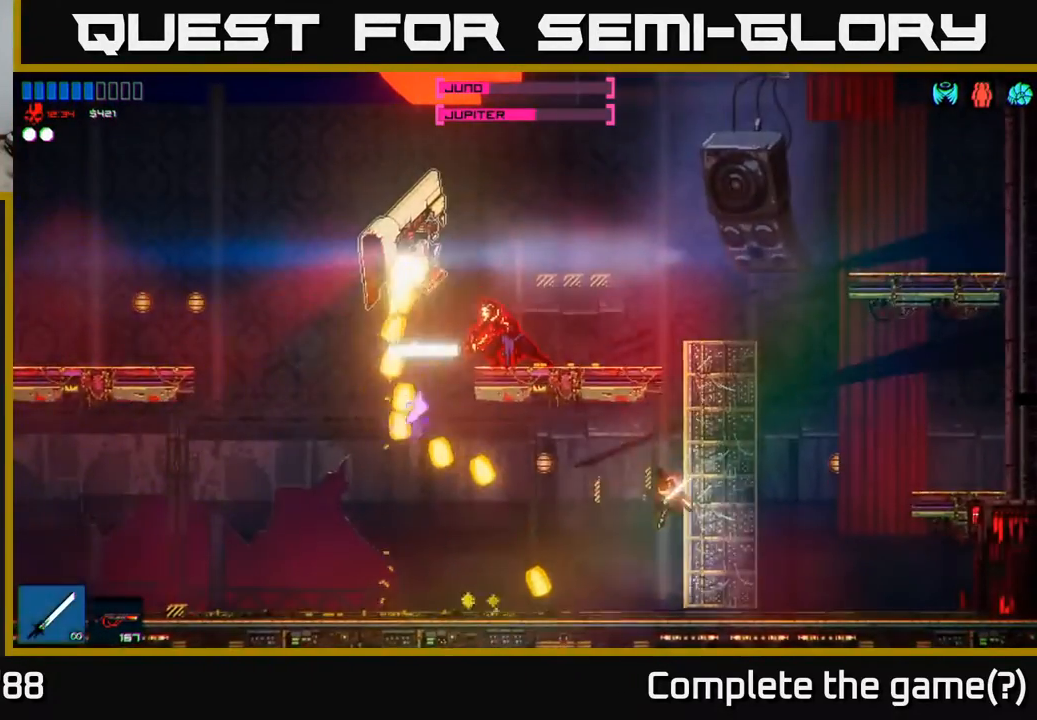
{"buttons": ["A"], "left_stick": "left", "right_stick": "center", "events": [[17, "right_stick", "center"], [83, "left_stick", "center"], [183, "A", "down"], [283, "left_stick", "right"], [433, "A", "up"], [467, "left_stick", "left"], [483, "A", "down"]]}
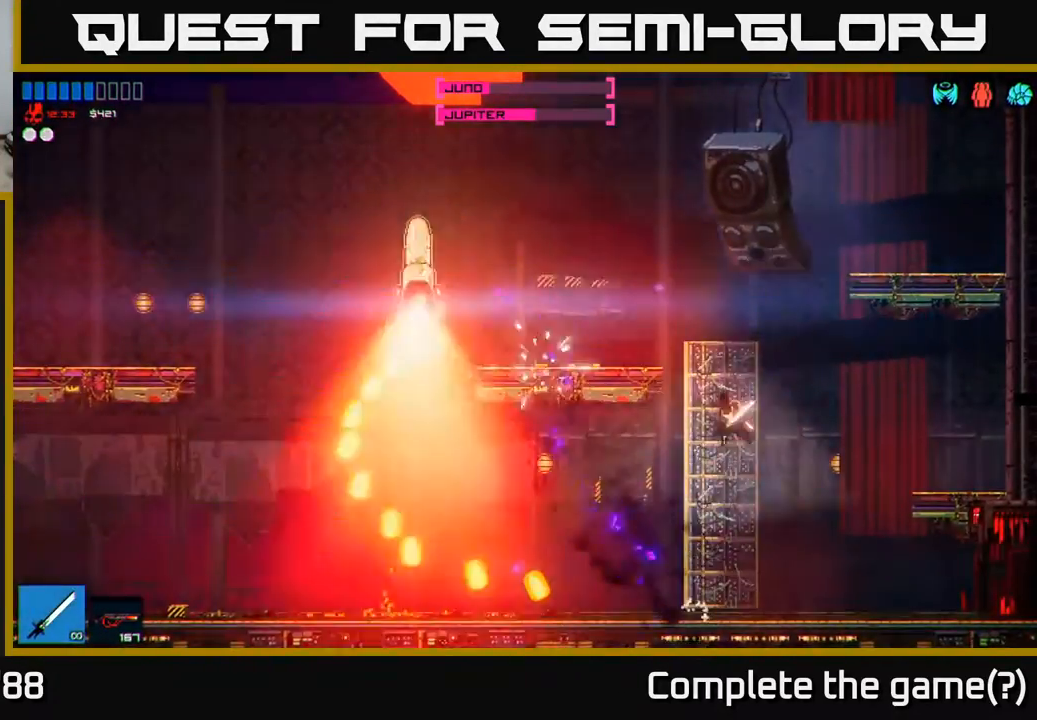
{"buttons": [], "left_stick": "left", "right_stick": "left", "events": [[117, "A", "up"], [250, "right_stick", "left"]]}
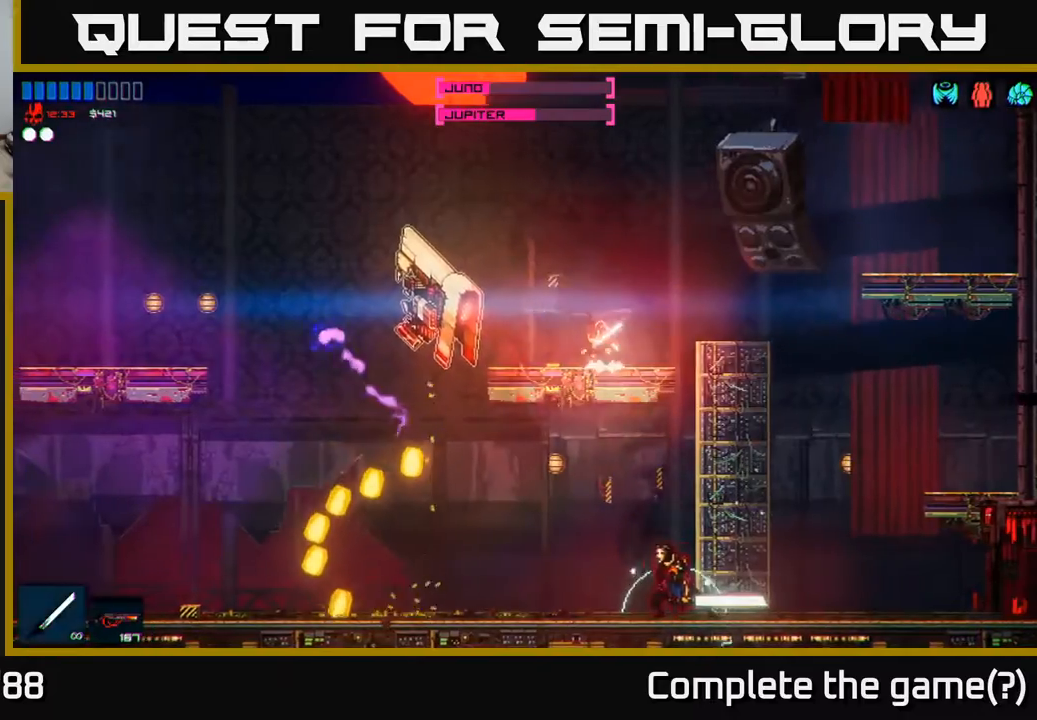
{"buttons": [], "left_stick": "center", "right_stick": "left", "events": [[167, "left_stick", "center"]]}
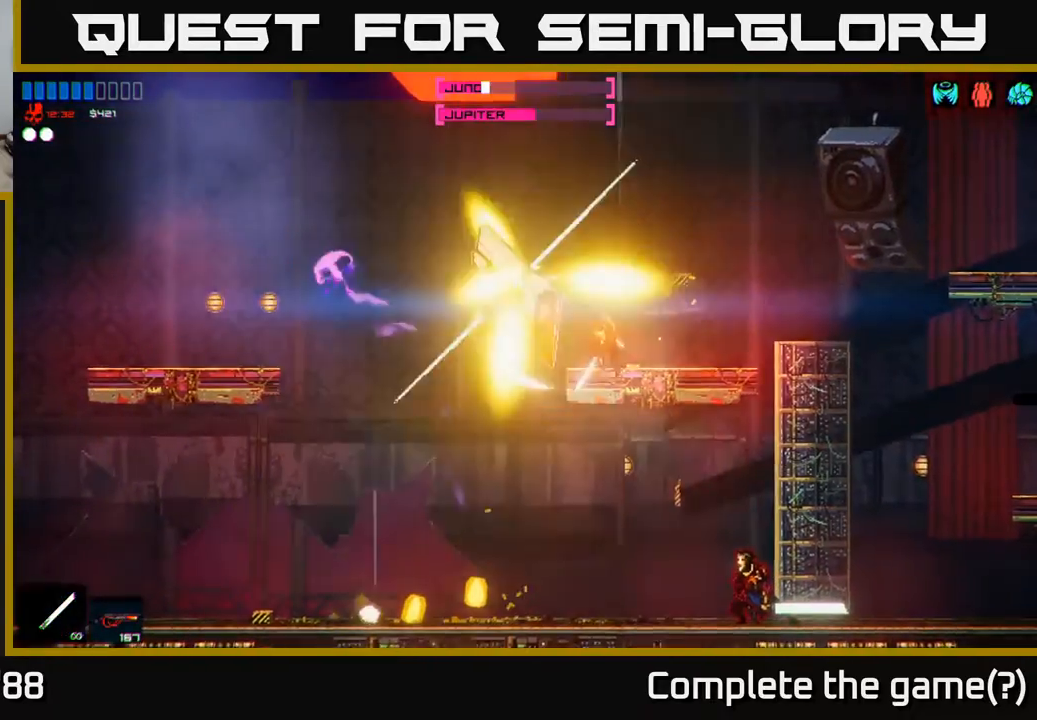
{"buttons": [], "left_stick": "center", "right_stick": "left", "events": []}
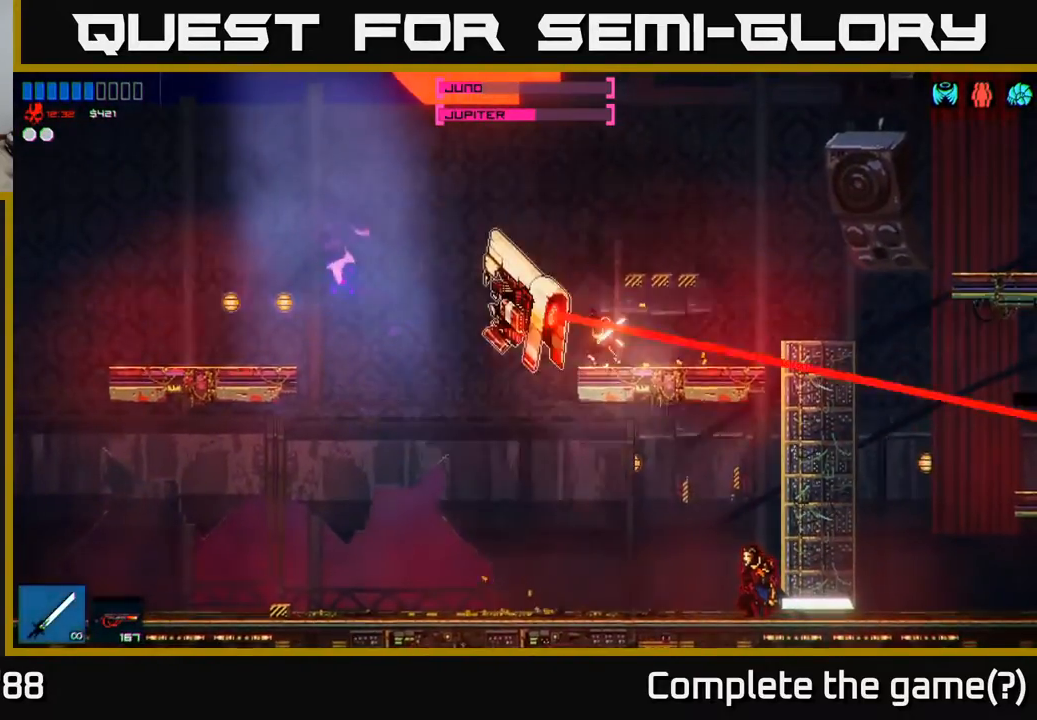
{"buttons": [], "left_stick": "center", "right_stick": "left", "events": [[133, "R2", "down"], [250, "R2", "up"], [317, "left_stick", "left"], [417, "left_stick", "center"]]}
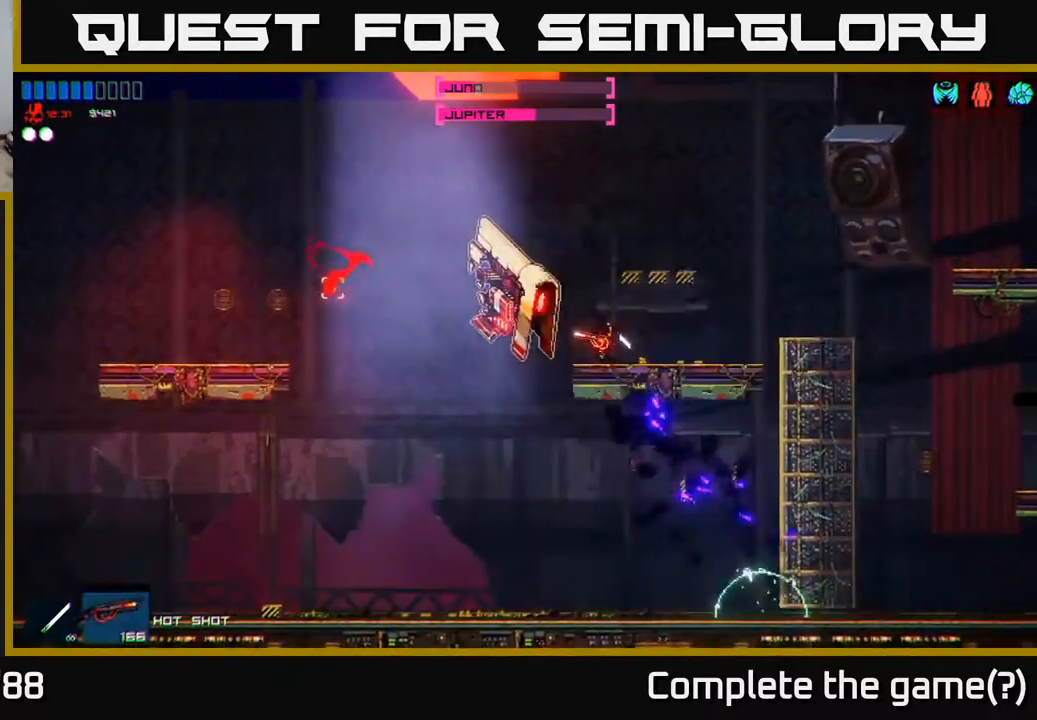
{"buttons": [], "left_stick": "right", "right_stick": "up-right", "events": [[217, "left_stick", "left"], [300, "R1", "down"], [367, "R1", "up"], [467, "left_stick", "right"], [467, "right_stick", "up-right"]]}
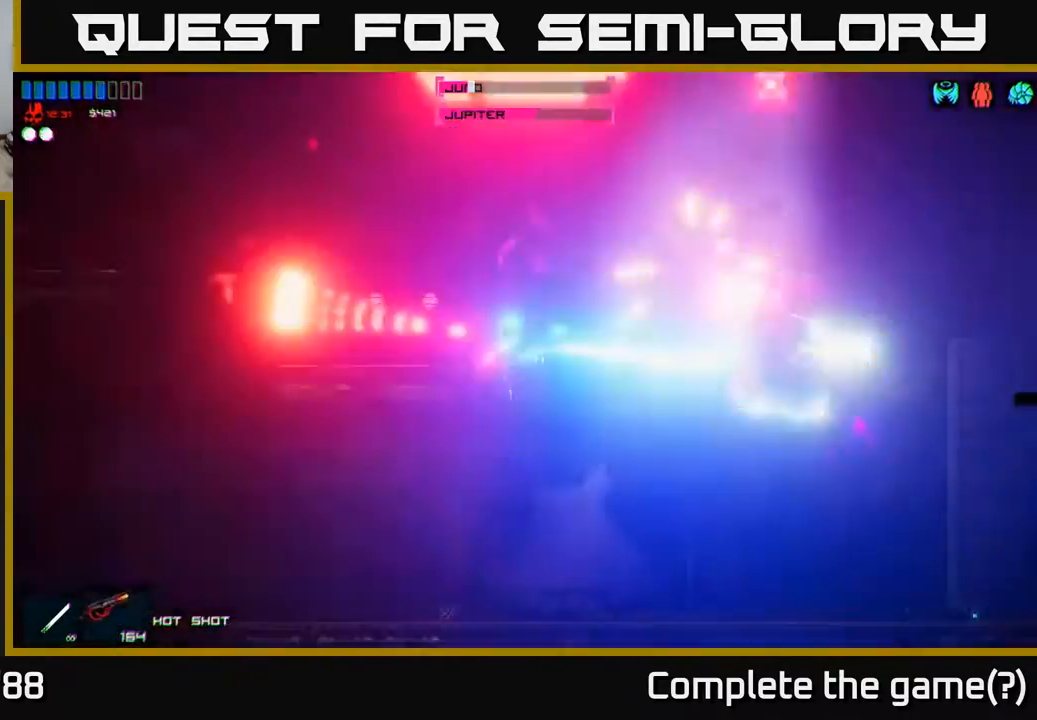
{"buttons": [], "left_stick": "center", "right_stick": "up-right", "events": [[33, "R1", "down"], [83, "R1", "up"], [133, "left_stick", "up"], [233, "left_stick", "center"], [300, "left_stick", "left"], [450, "left_stick", "center"]]}
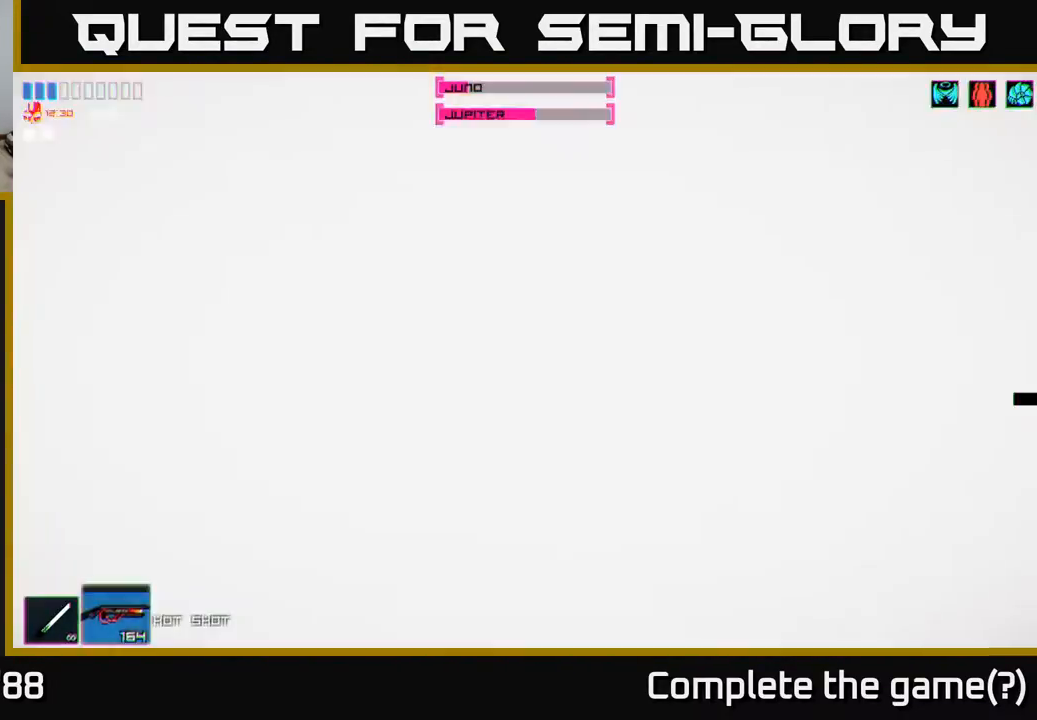
{"buttons": [], "left_stick": "left", "right_stick": "up", "events": [[200, "left_stick", "left"], [333, "right_stick", "up"]]}
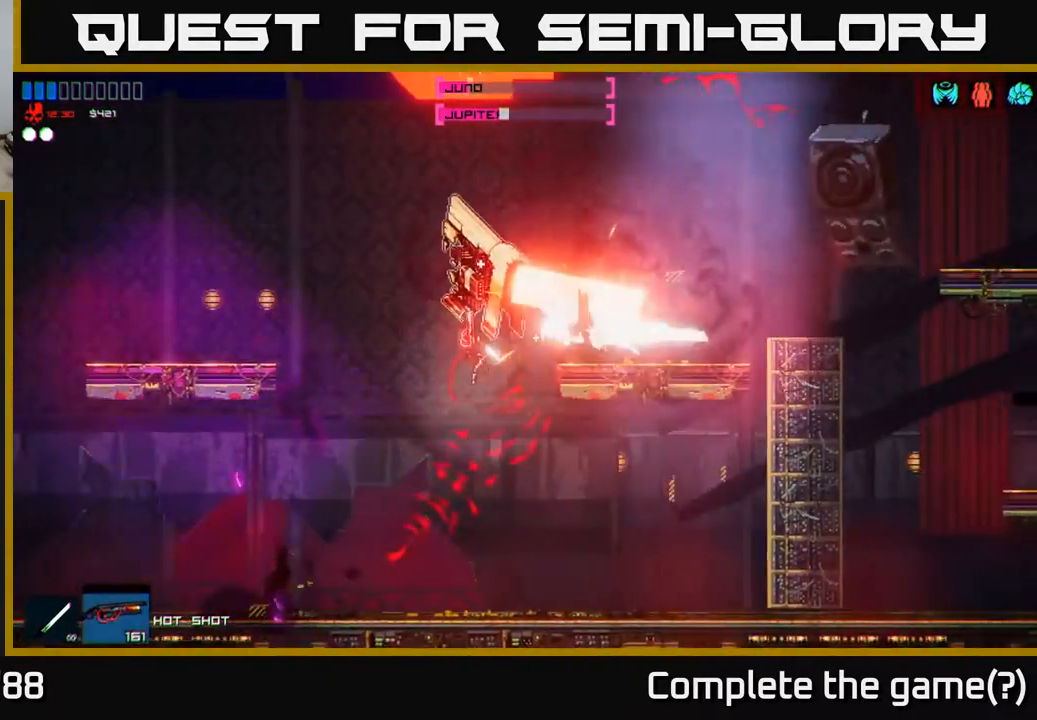
{"buttons": [], "left_stick": "left", "right_stick": "up-right", "events": [[83, "right_stick", "up-right"], [367, "left_stick", "center"], [467, "left_stick", "left"]]}
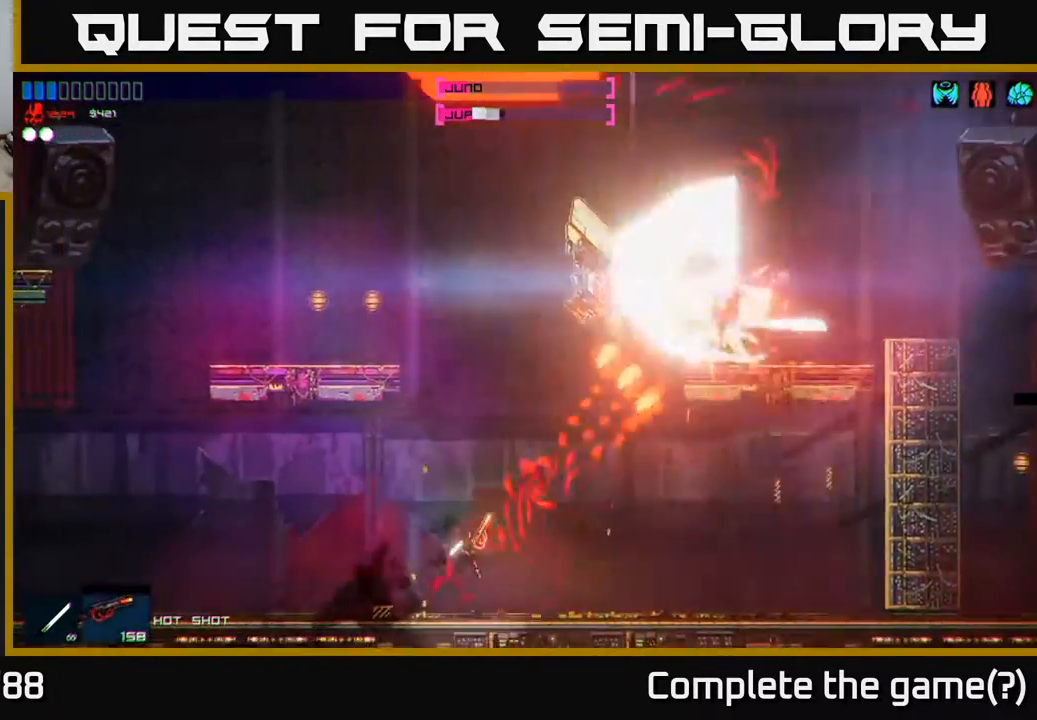
{"buttons": [], "left_stick": "right", "right_stick": "up-right", "events": [[217, "left_stick", "right"]]}
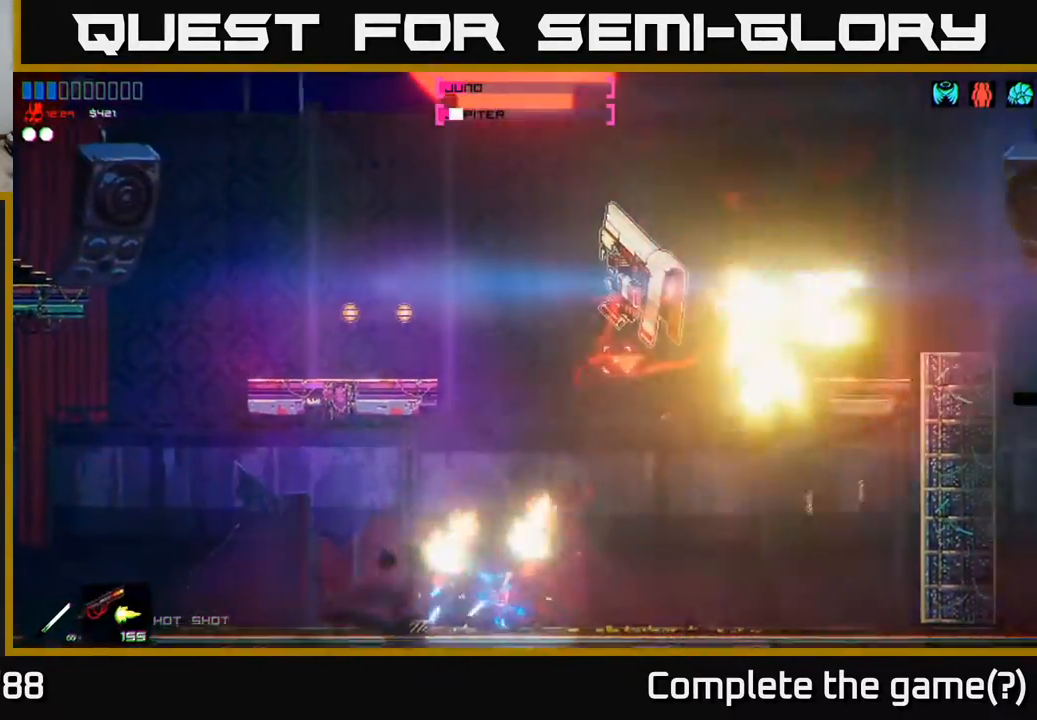
{"buttons": [], "left_stick": "up-right", "right_stick": "center", "events": [[150, "left_stick", "up-right"], [200, "right_stick", "center"], [267, "left_stick", "right"], [417, "left_stick", "up-right"]]}
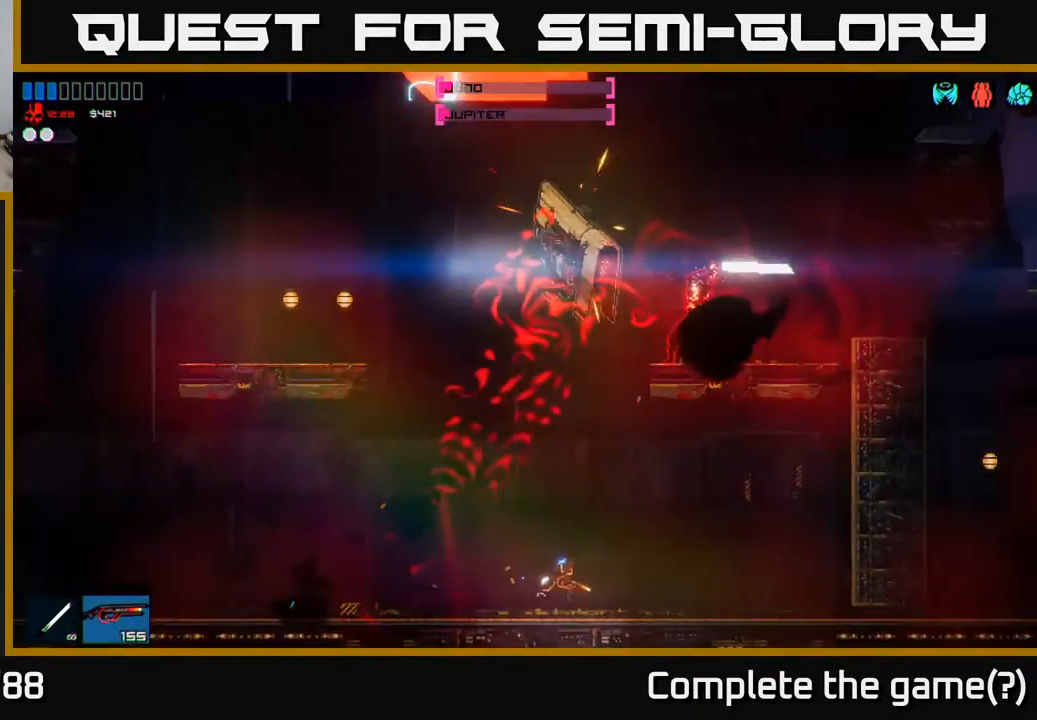
{"buttons": [], "left_stick": "center", "right_stick": "up", "events": [[367, "left_stick", "up-left"], [400, "right_stick", "up"], [500, "left_stick", "center"]]}
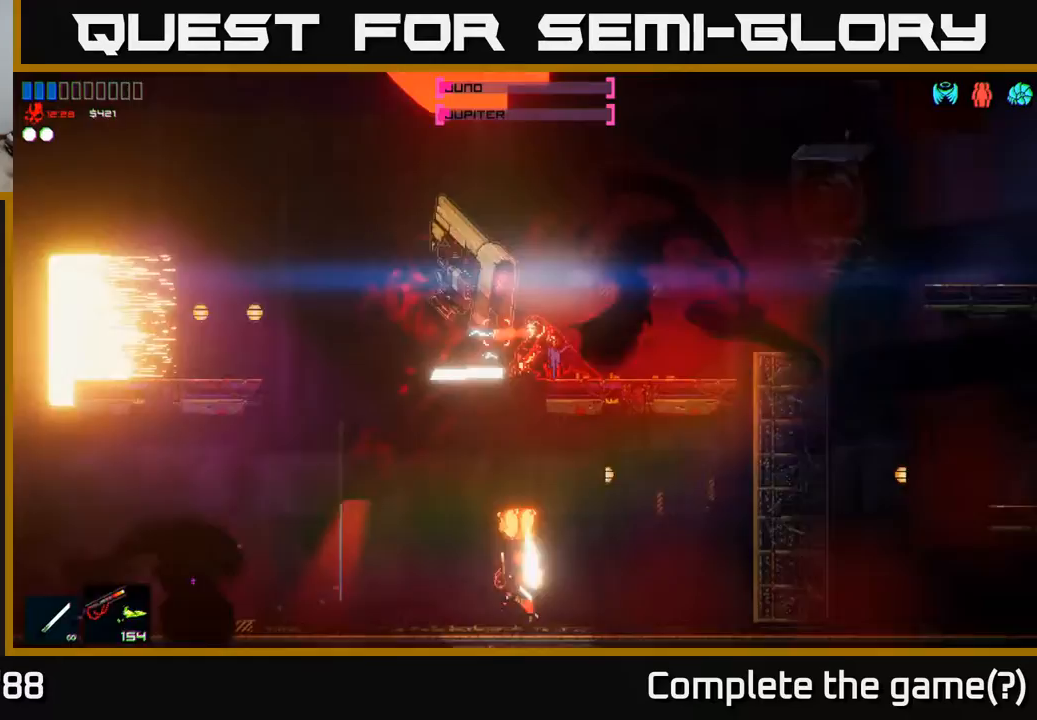
{"buttons": ["A"], "left_stick": "center", "right_stick": "center", "events": [[167, "left_stick", "right"], [200, "right_stick", "center"], [267, "left_stick", "up-left"], [450, "A", "down"], [500, "left_stick", "center"]]}
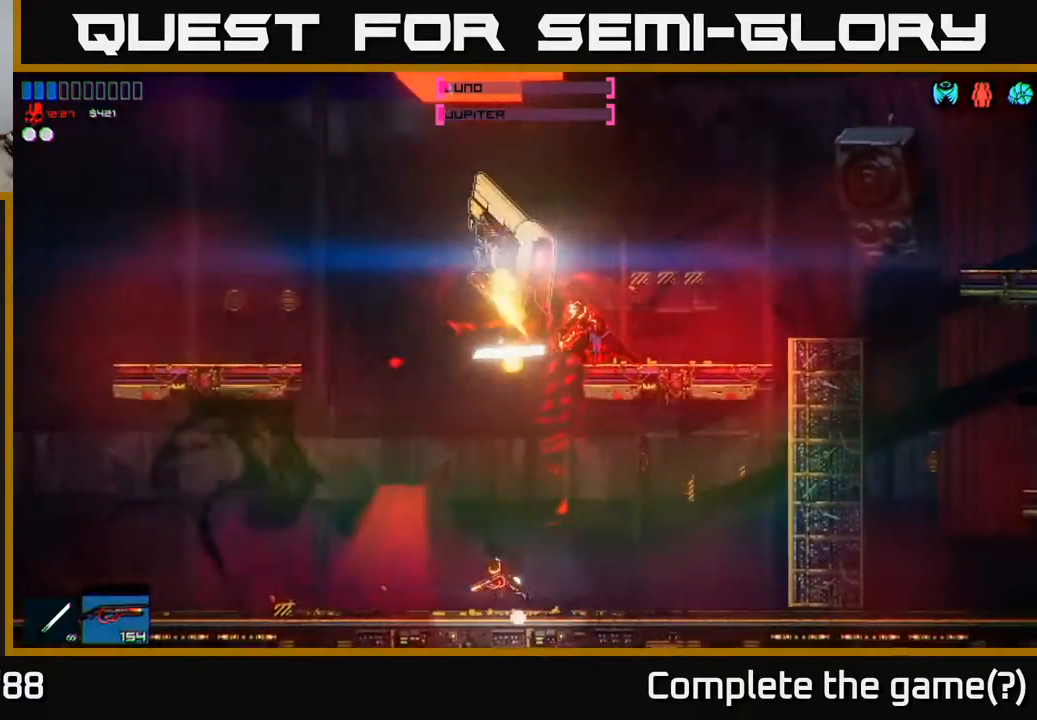
{"buttons": [], "left_stick": "left", "right_stick": "up-right", "events": [[83, "A", "up"], [83, "left_stick", "up"], [183, "right_stick", "up-right"], [233, "left_stick", "left"]]}
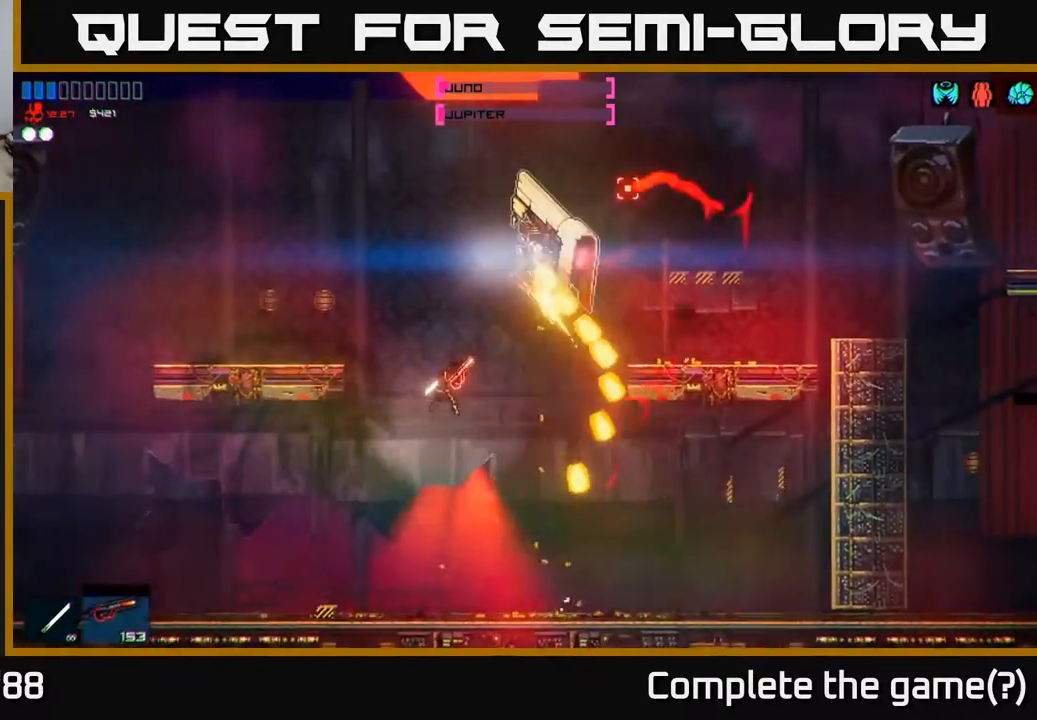
{"buttons": [], "left_stick": "left", "right_stick": "up-right", "events": [[83, "left_stick", "right"], [200, "left_stick", "center"], [417, "left_stick", "left"]]}
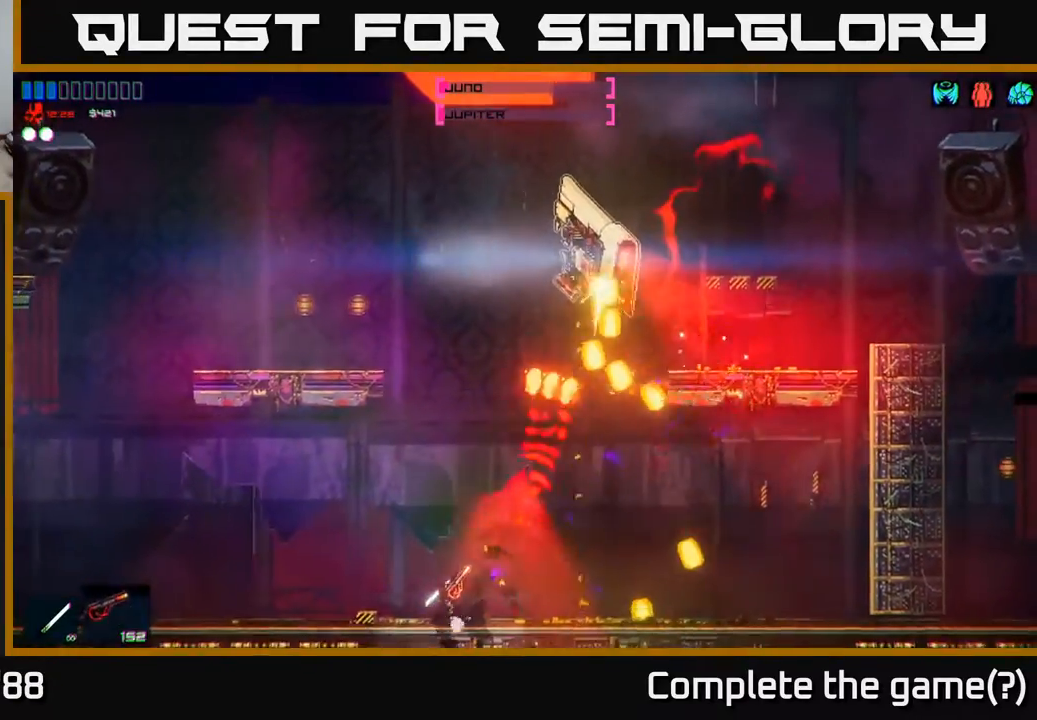
{"buttons": [], "left_stick": "center", "right_stick": "right", "events": [[100, "left_stick", "center"], [200, "left_stick", "left"], [200, "right_stick", "center"], [350, "left_stick", "center"], [417, "right_stick", "right"]]}
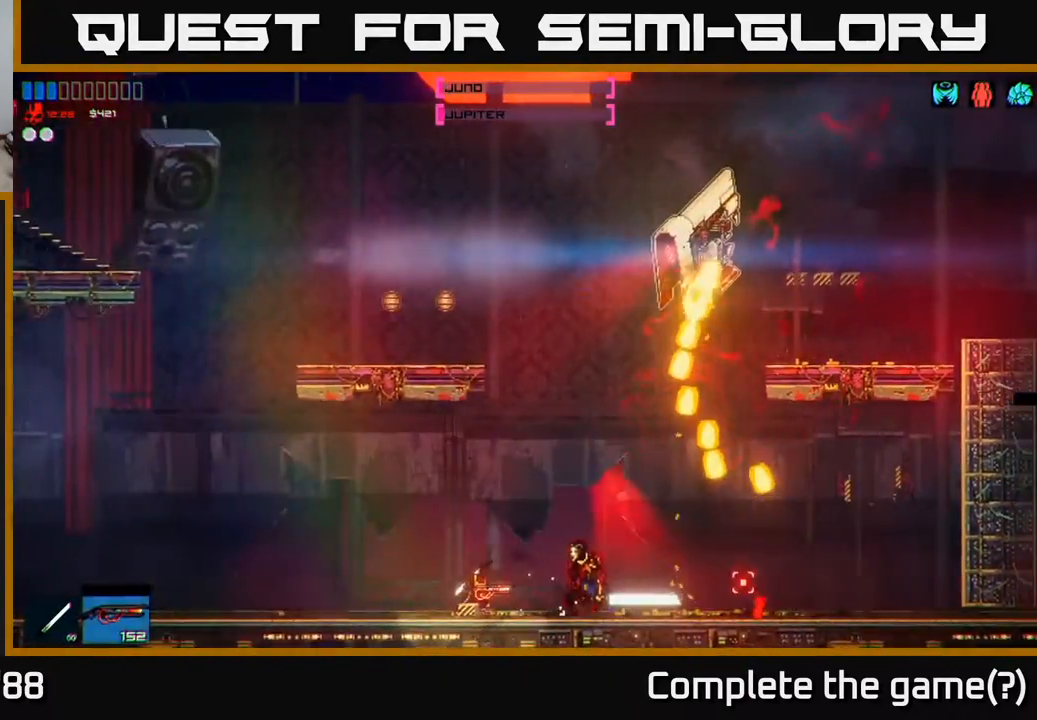
{"buttons": [], "left_stick": "right", "right_stick": "center", "events": [[233, "left_stick", "left"], [400, "left_stick", "center"], [467, "left_stick", "right"], [500, "right_stick", "center"]]}
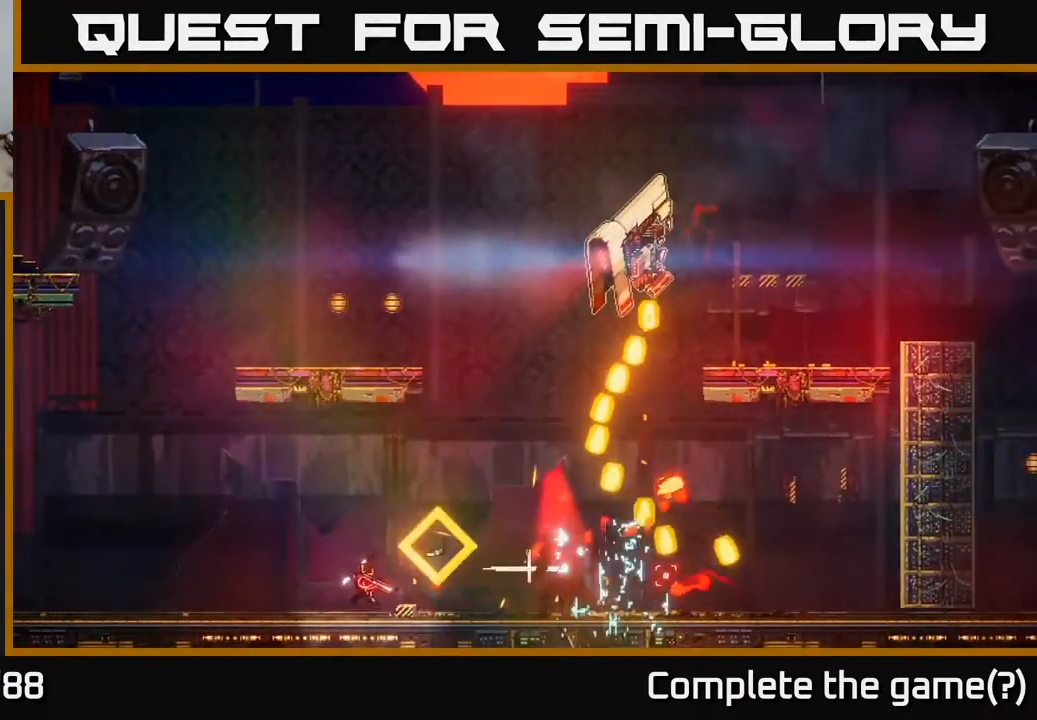
{"buttons": [], "left_stick": "right", "right_stick": "up-right", "events": [[250, "right_stick", "up-right"], [300, "left_stick", "center"], [483, "left_stick", "right"]]}
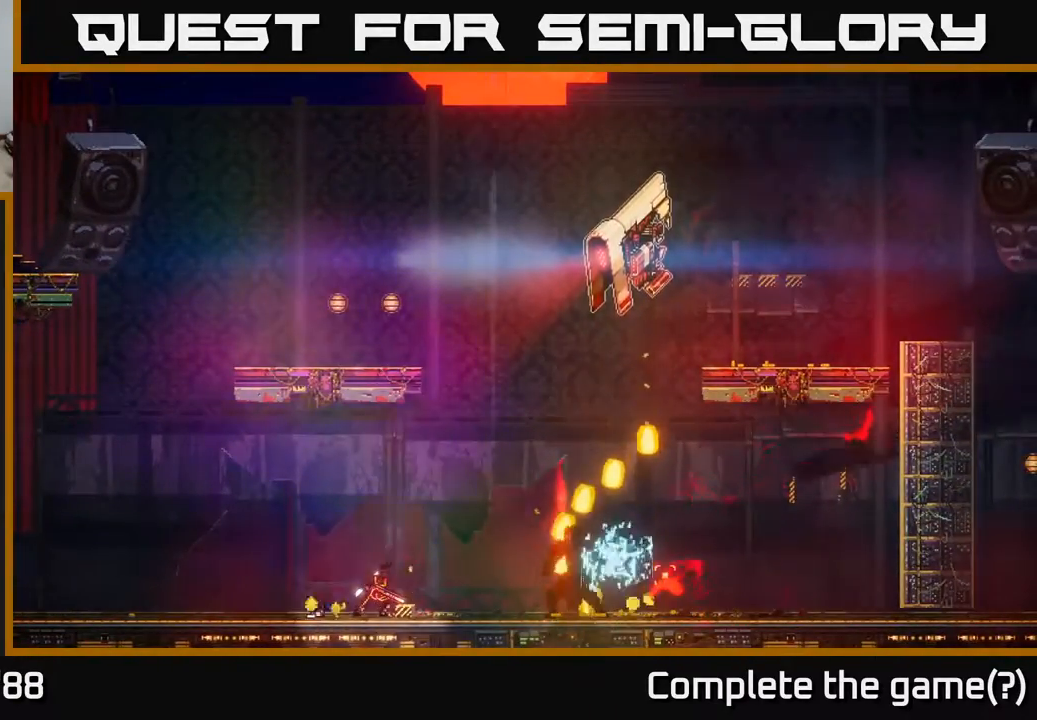
{"buttons": [], "left_stick": "right", "right_stick": "center", "events": [[150, "left_stick", "center"], [367, "left_stick", "right"], [417, "right_stick", "center"]]}
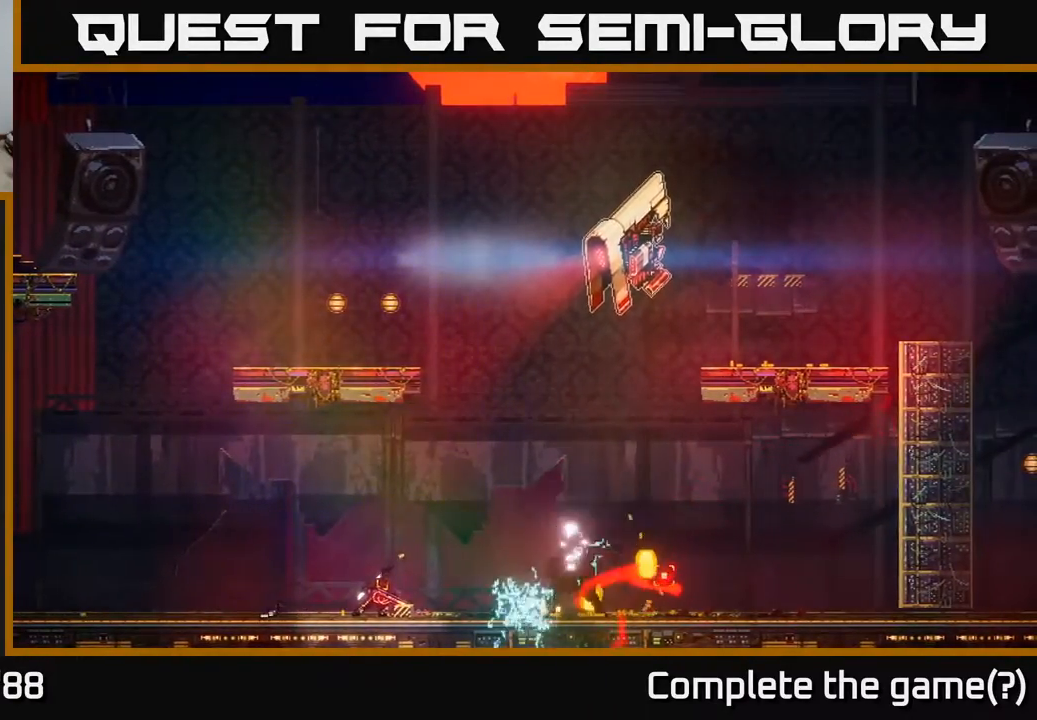
{"buttons": [], "left_stick": "up-right", "right_stick": "center", "events": [[17, "left_stick", "center"], [283, "left_stick", "up-right"]]}
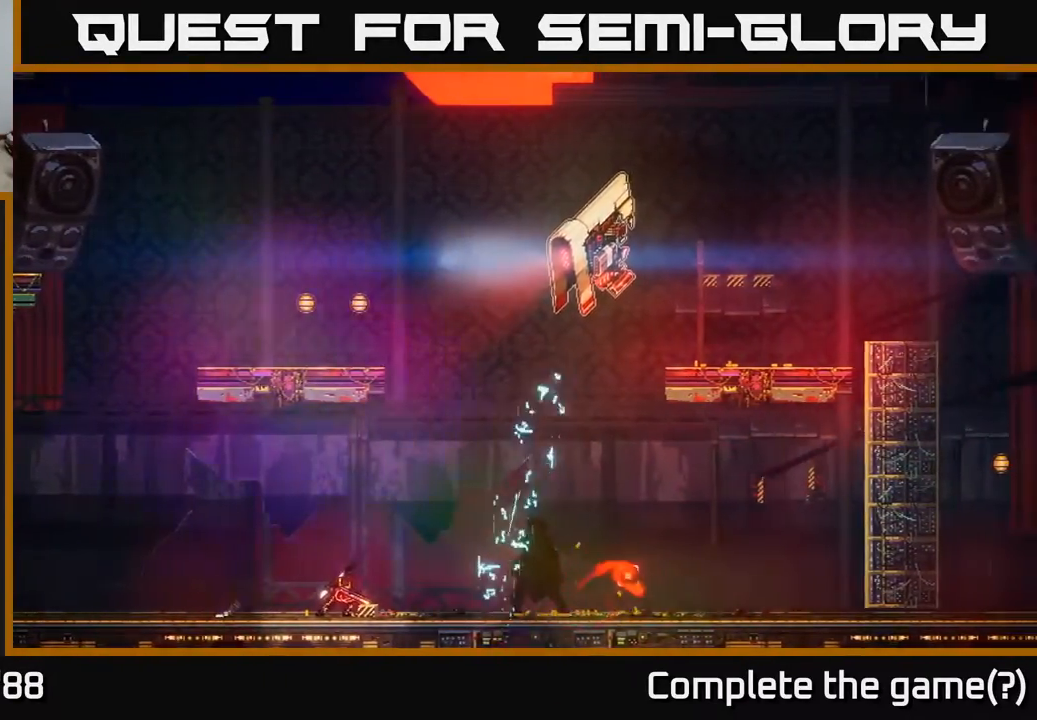
{"buttons": [], "left_stick": "up-right", "right_stick": "center", "events": [[100, "left_stick", "center"], [283, "left_stick", "right"], [400, "left_stick", "up-right"]]}
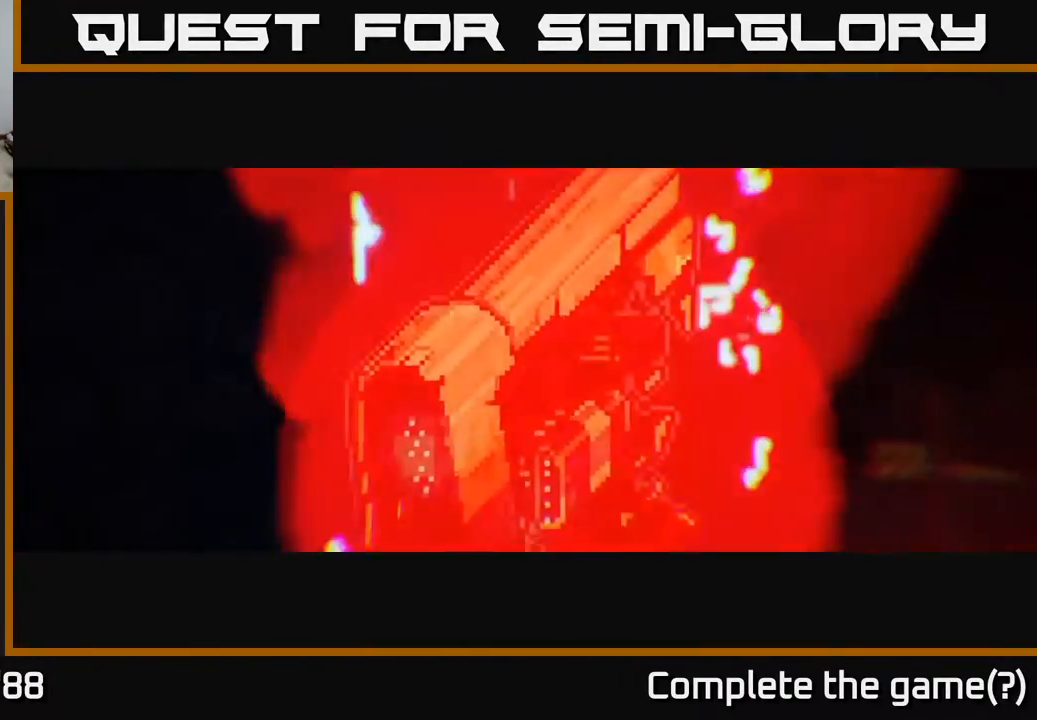
{"buttons": [], "left_stick": "right", "right_stick": "center", "events": [[17, "left_stick", "center"], [233, "left_stick", "right"]]}
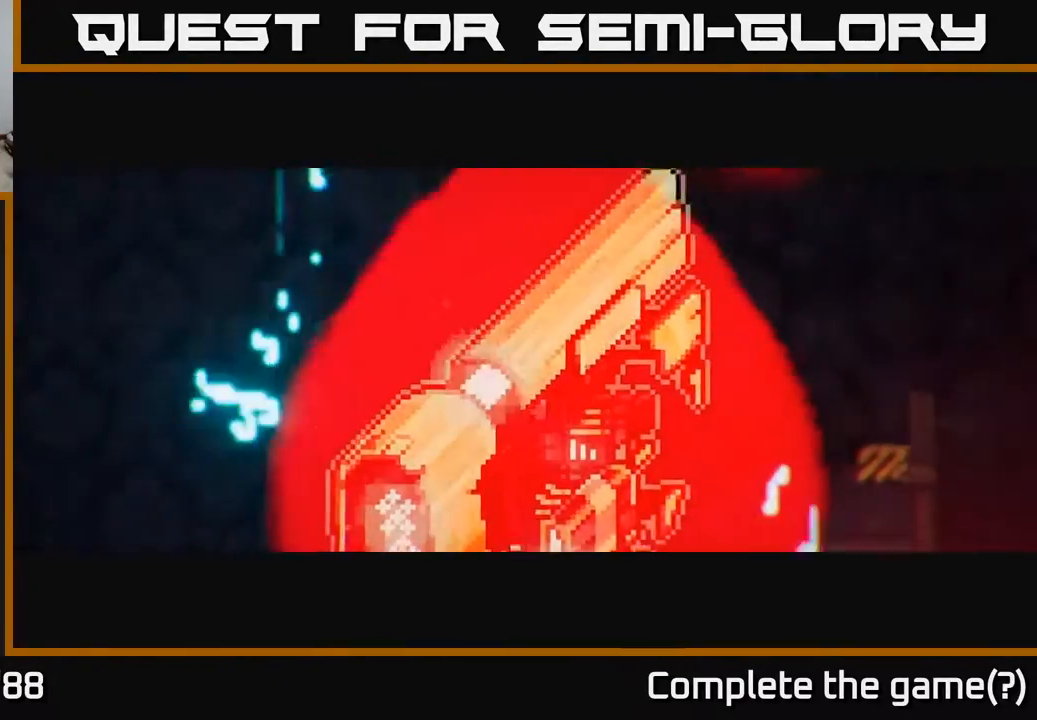
{"buttons": [], "left_stick": "right", "right_stick": "center", "events": [[233, "left_stick", "center"], [433, "left_stick", "right"]]}
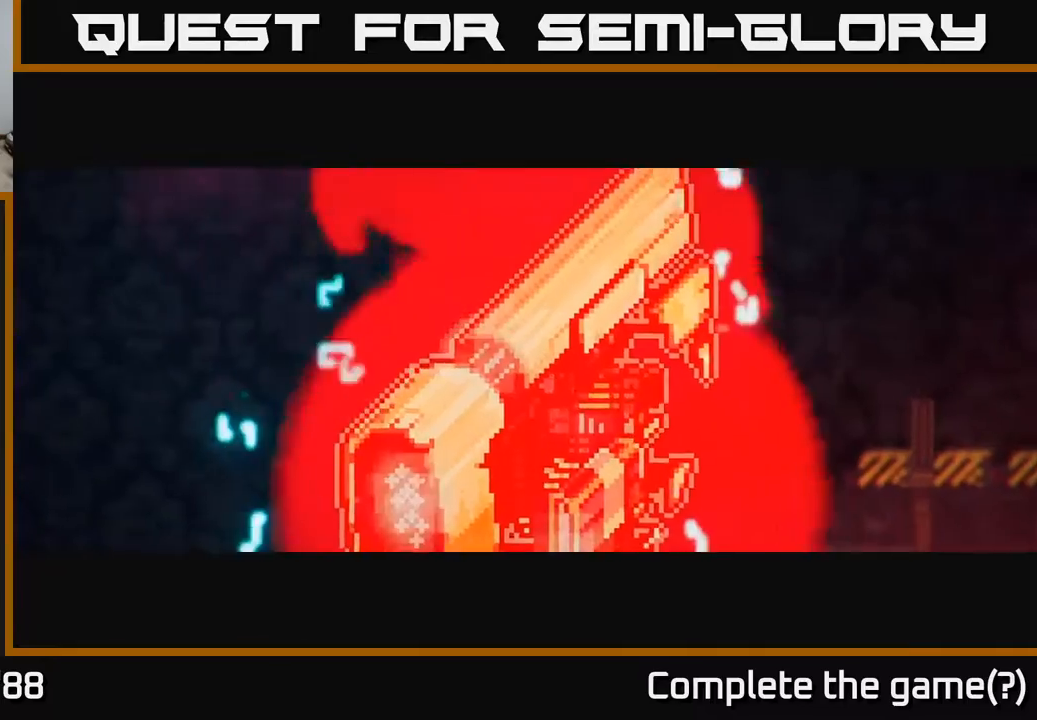
{"buttons": [], "left_stick": "right", "right_stick": "center", "events": [[200, "left_stick", "center"], [400, "left_stick", "right"]]}
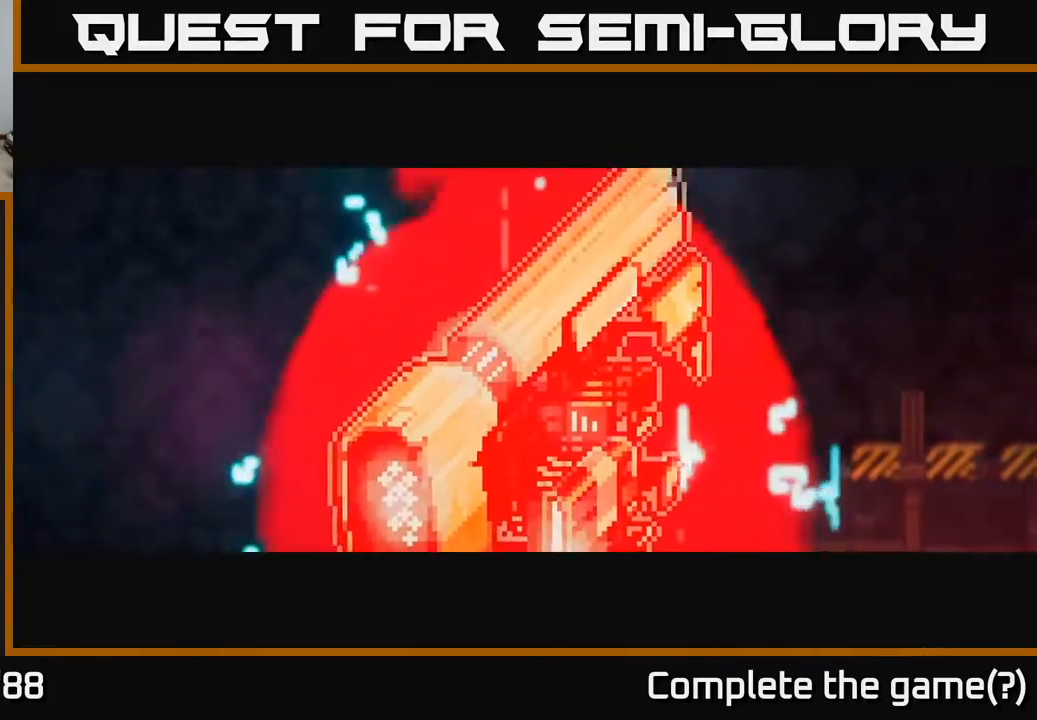
{"buttons": [], "left_stick": "center", "right_stick": "center", "events": [[83, "left_stick", "up-right"], [317, "left_stick", "center"]]}